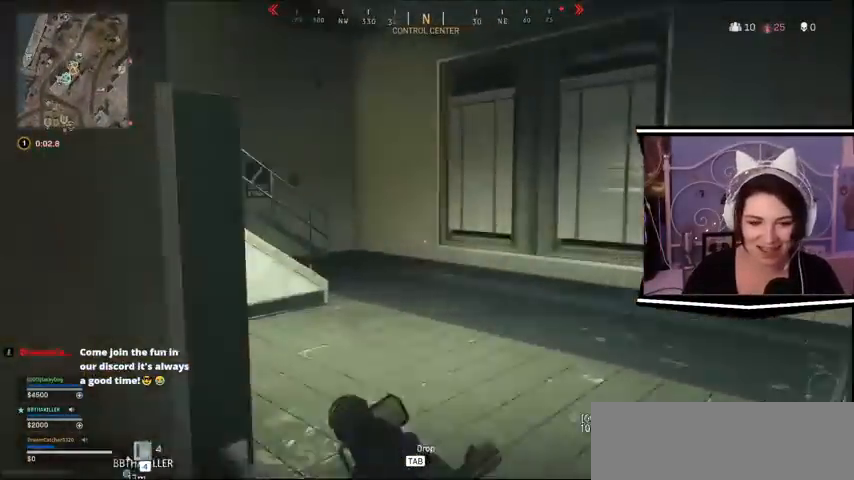
Gameplay with keyboard; each line is a JSON object with the keys held at the frame after it. "events" lists presses ("down") and releases ("up") of "a", "alt_l", "alt_r", "b", "c", "caps_lock", "ctrl_l", "ctrl_r", "d", "e", "escape", "f", "f1", "f10", "f11", "f12", "f2", "f3", "f4", "f5", "f6", "f7", "f8", "f9", "g", "h", "i", "j", "k", "l", "m", "n", "o", "p", "q", "r", "return", "s", "shift_l", "shift_r", "space", "t", "tab", "u", "v", "w", "x", "y" and "z" between this image and that frame as [ms after this image, input, new state], when the widget could be followed in between. No other keys are recorded. Mouse input is not recorded.
{"keys": ["w"], "events": [[300, "d", "down"], [400, "d", "up"]]}
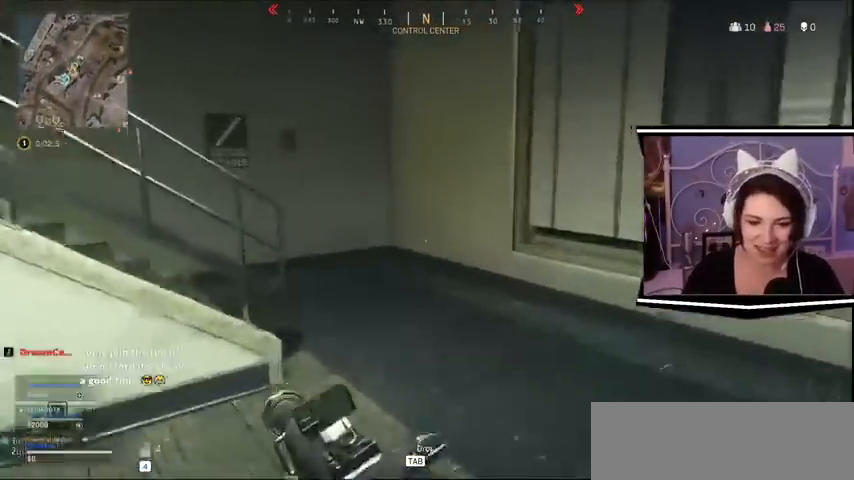
{"keys": ["d", "w"]}
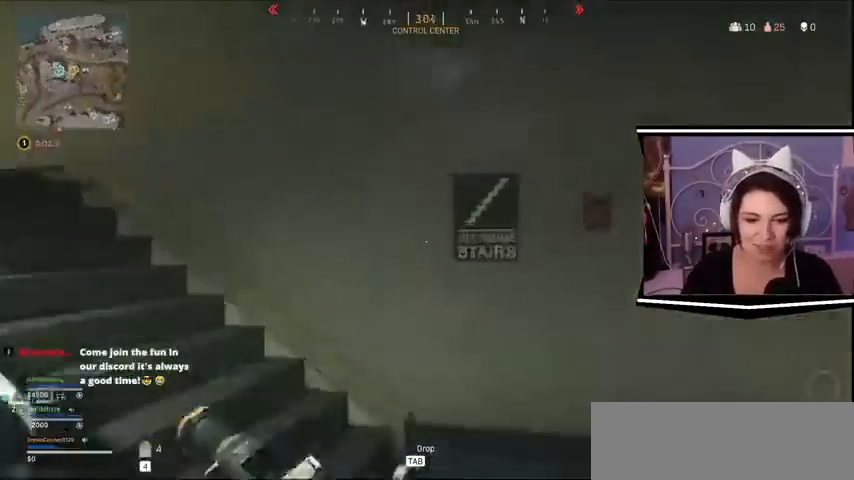
{"keys": ["w"], "events": [[333, "d", "up"]]}
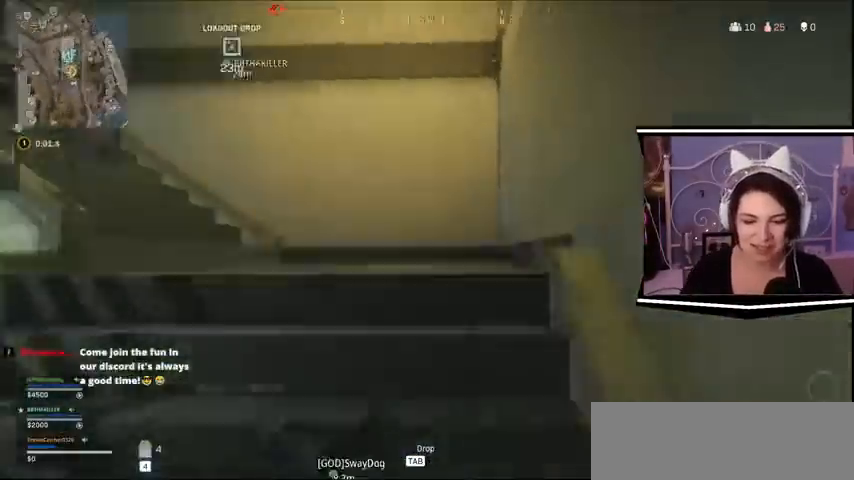
{"keys": ["w"], "events": []}
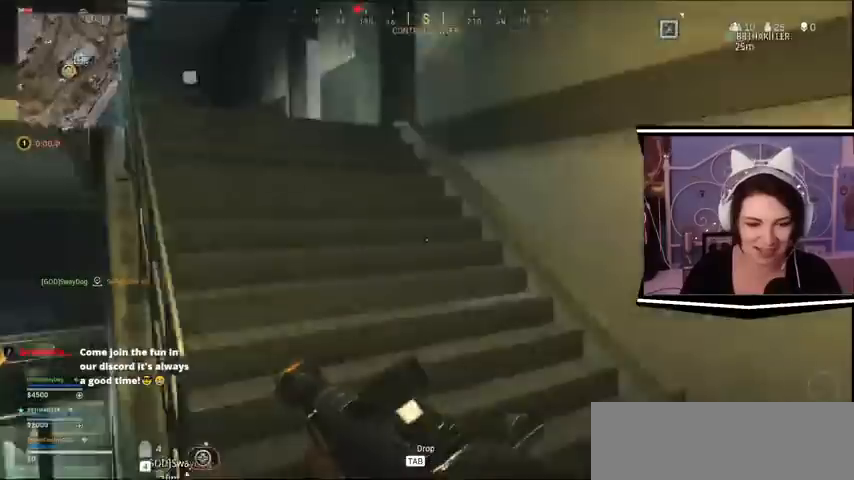
{"keys": ["w"], "events": []}